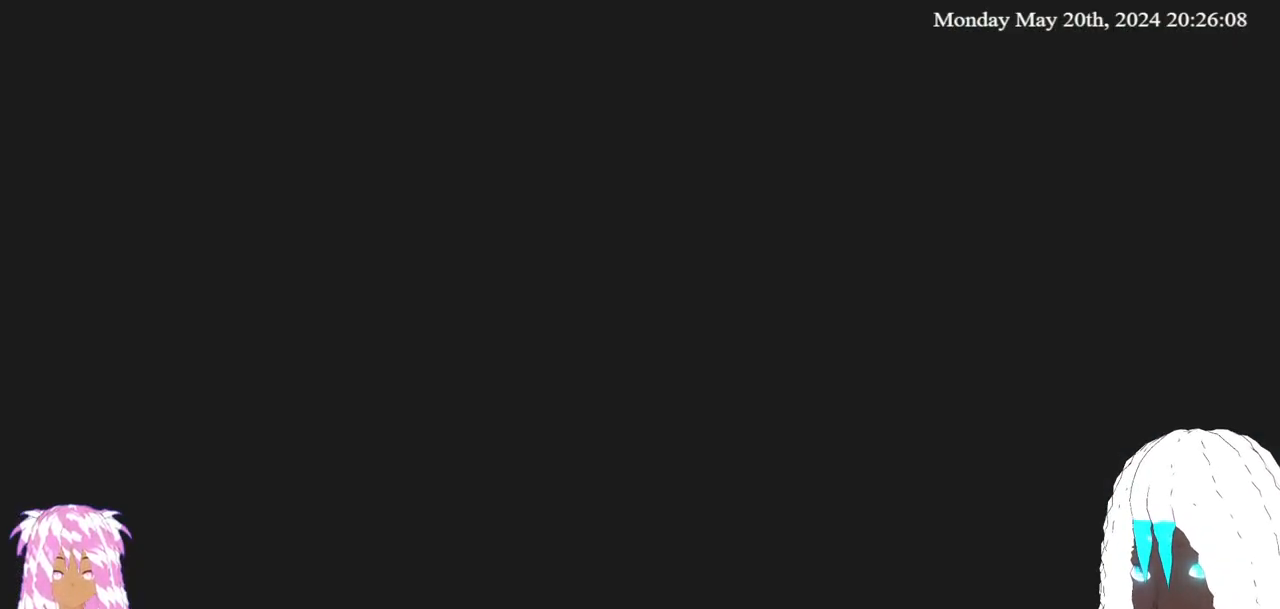
Gameplay with a controller (PlayStation layout); each line is a JSON object with the inputs held at the frame after it. "events" lists button and stick changes between this image and that frame as [ms after this image, input, new state], when the widget could be followed in between. Not read: R3.
{"buttons": [], "left_stick": "up", "right_stick": "center", "events": [[483, "left_stick", "up"]]}
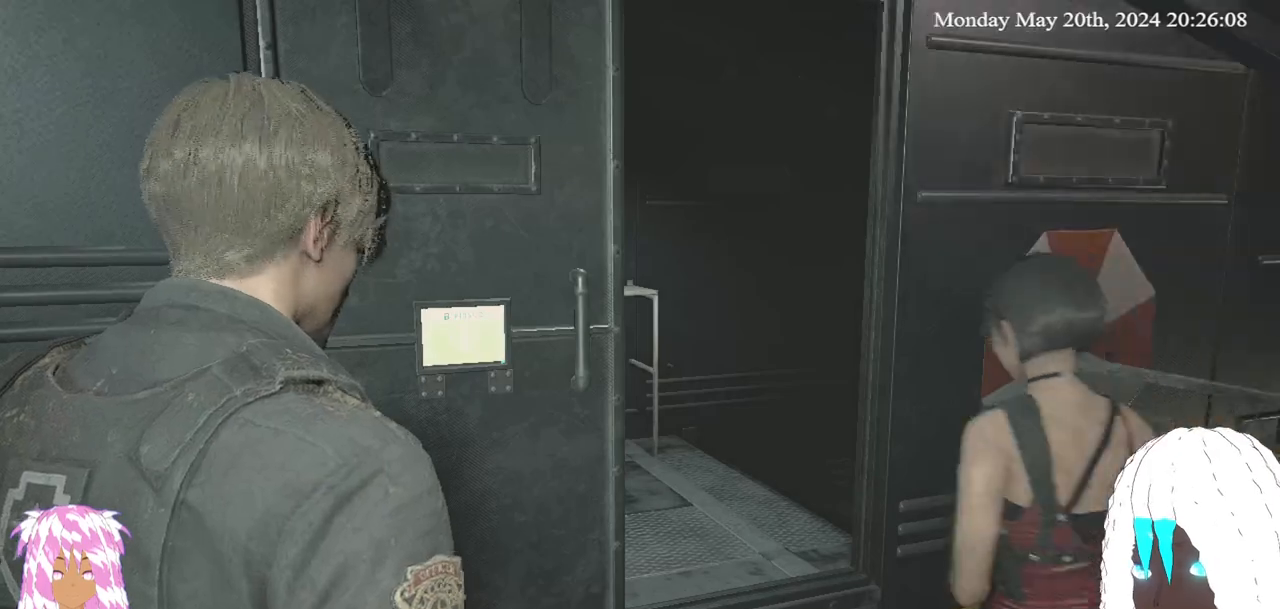
{"buttons": [], "left_stick": "up", "right_stick": "center", "events": []}
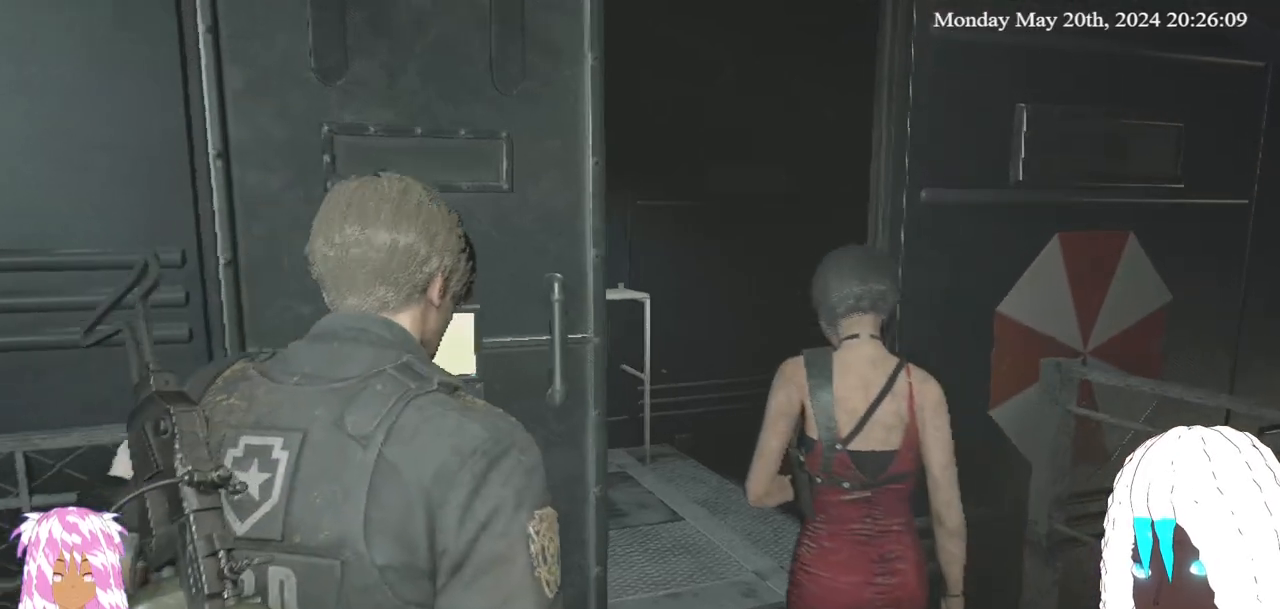
{"buttons": [], "left_stick": "up", "right_stick": "center", "events": []}
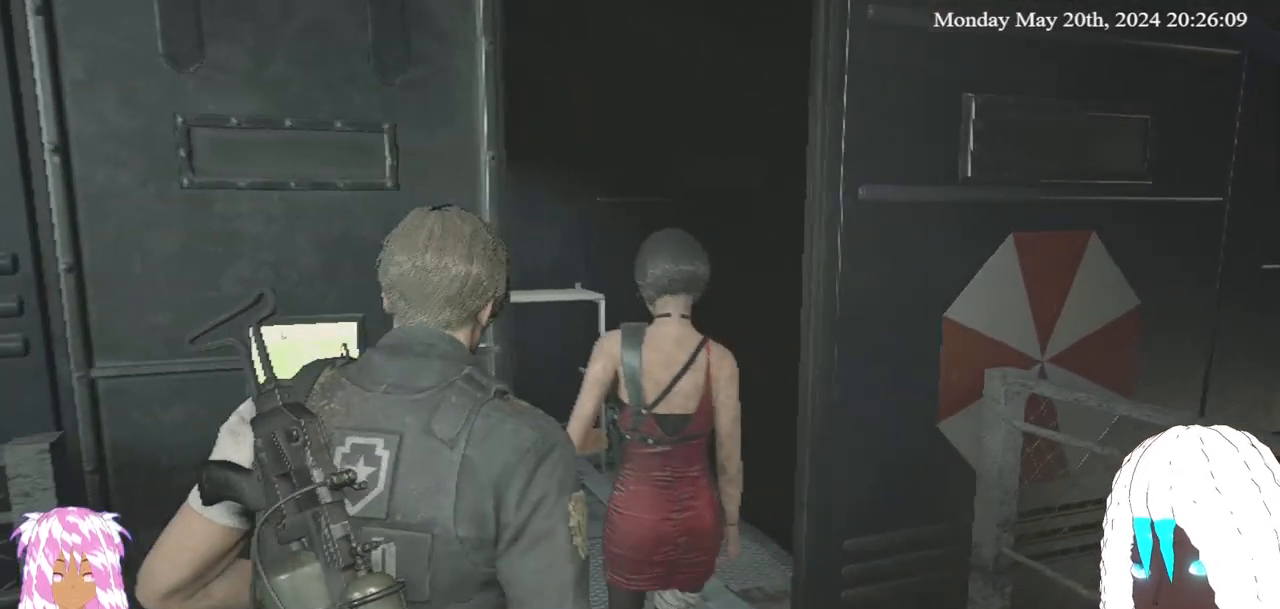
{"buttons": [], "left_stick": "up", "right_stick": "center", "events": [[117, "right_stick", "up-left"], [450, "right_stick", "center"]]}
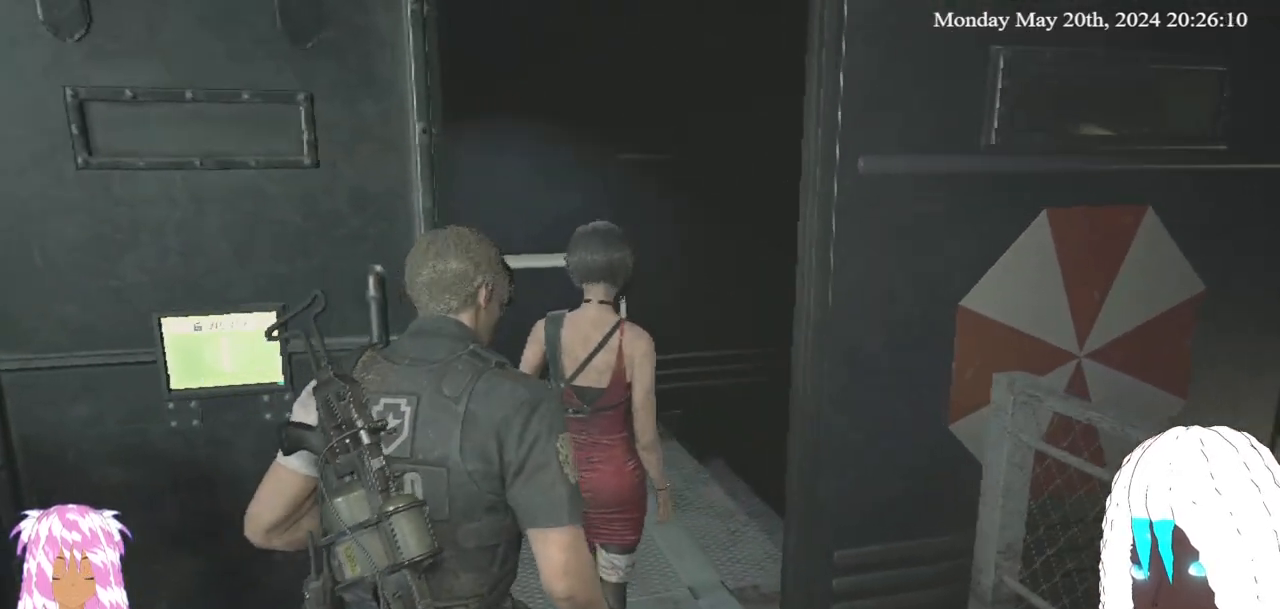
{"buttons": [], "left_stick": "up", "right_stick": "left", "events": [[150, "right_stick", "up-left"], [317, "right_stick", "left"]]}
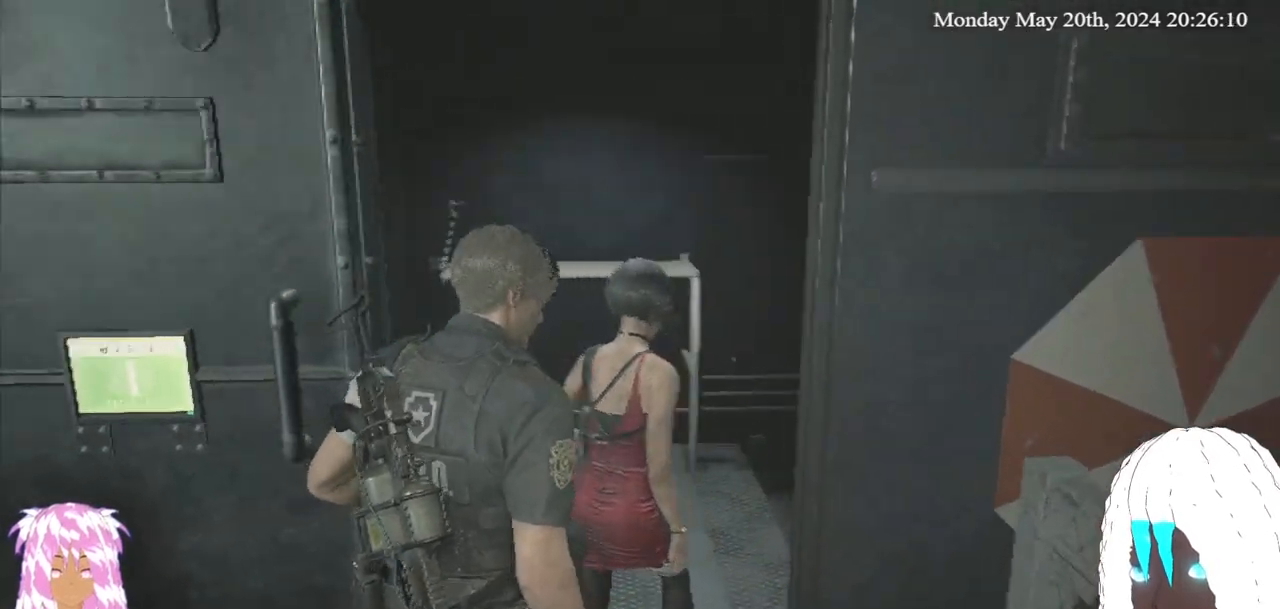
{"buttons": [], "left_stick": "up-right", "right_stick": "left", "events": [[433, "left_stick", "up-right"]]}
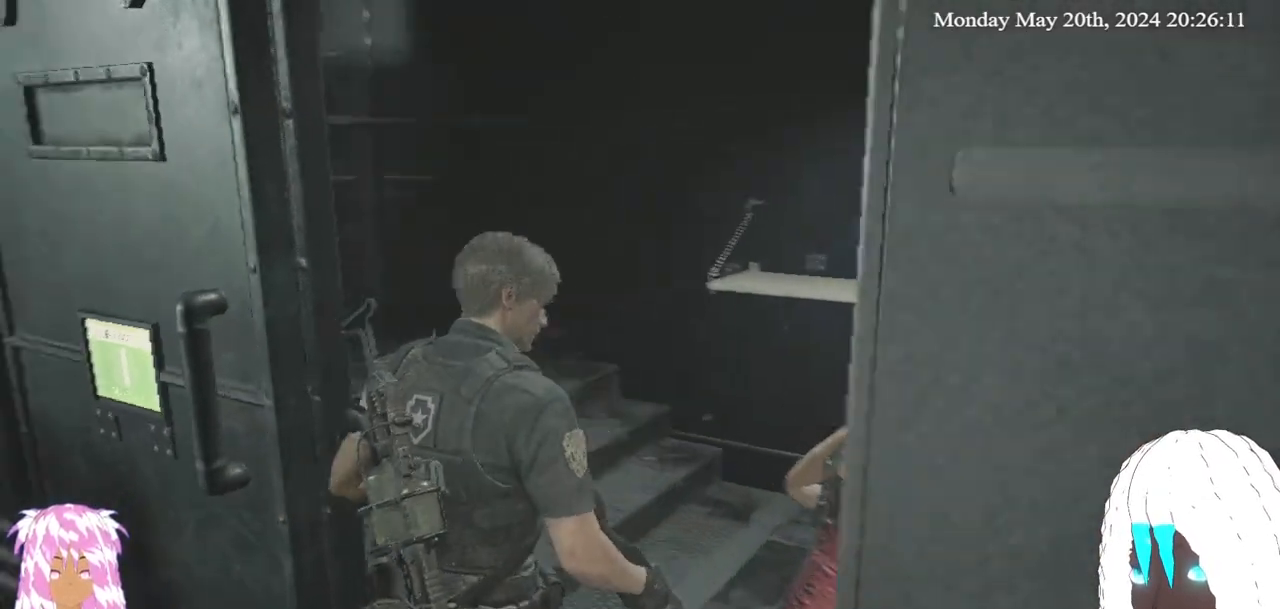
{"buttons": [], "left_stick": "up-right", "right_stick": "center", "events": [[283, "right_stick", "center"]]}
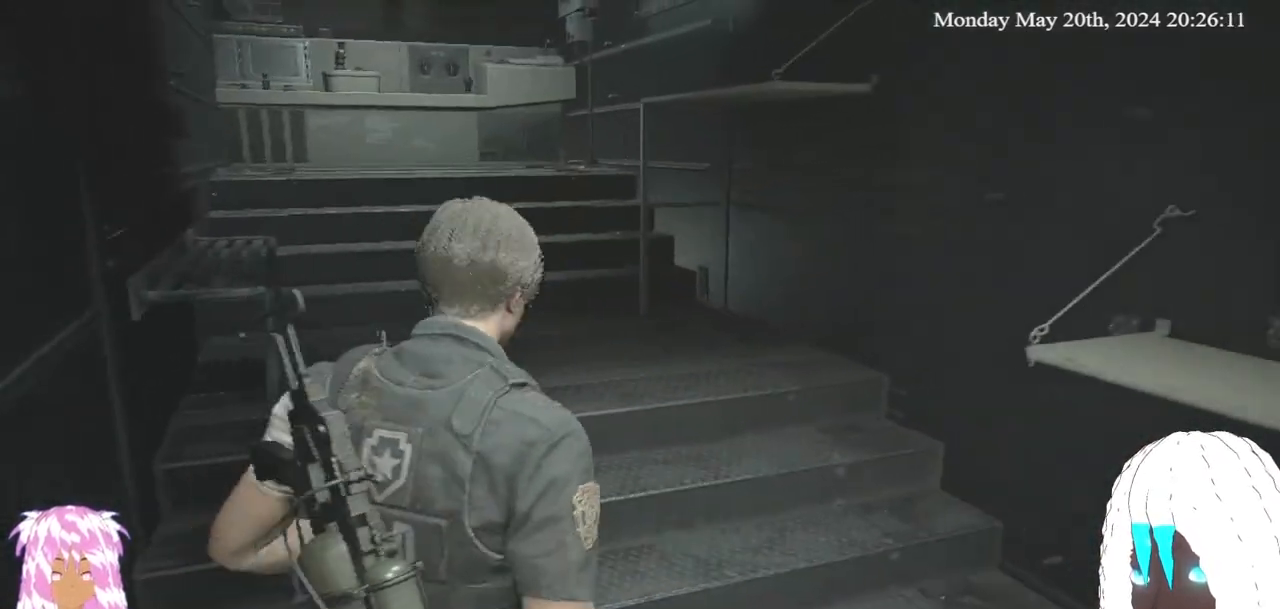
{"buttons": [], "left_stick": "center", "right_stick": "center", "events": [[383, "left_stick", "center"]]}
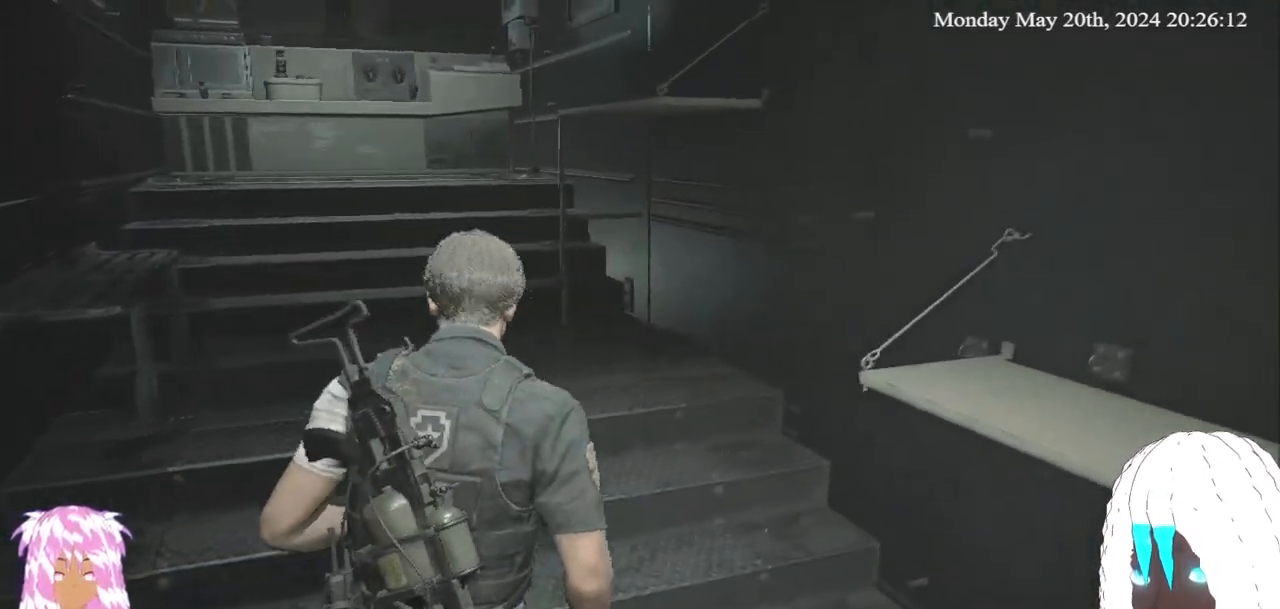
{"buttons": [], "left_stick": "center", "right_stick": "center", "events": [[117, "SELECT", "down"], [217, "SELECT", "up"]]}
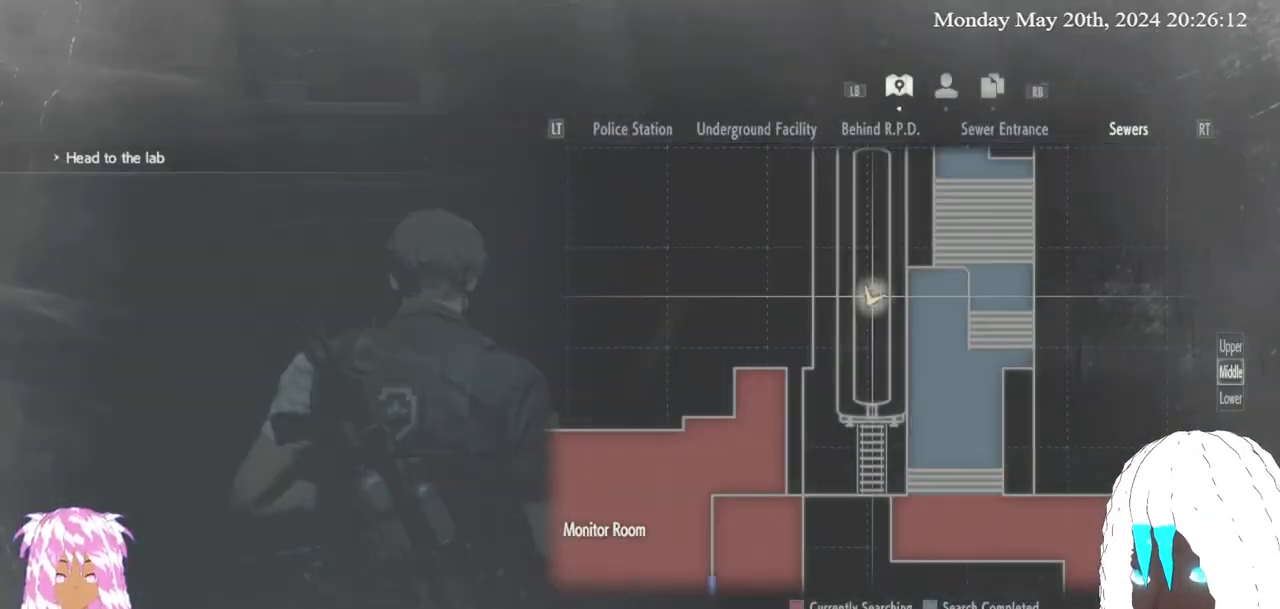
{"buttons": [], "left_stick": "center", "right_stick": "center", "events": []}
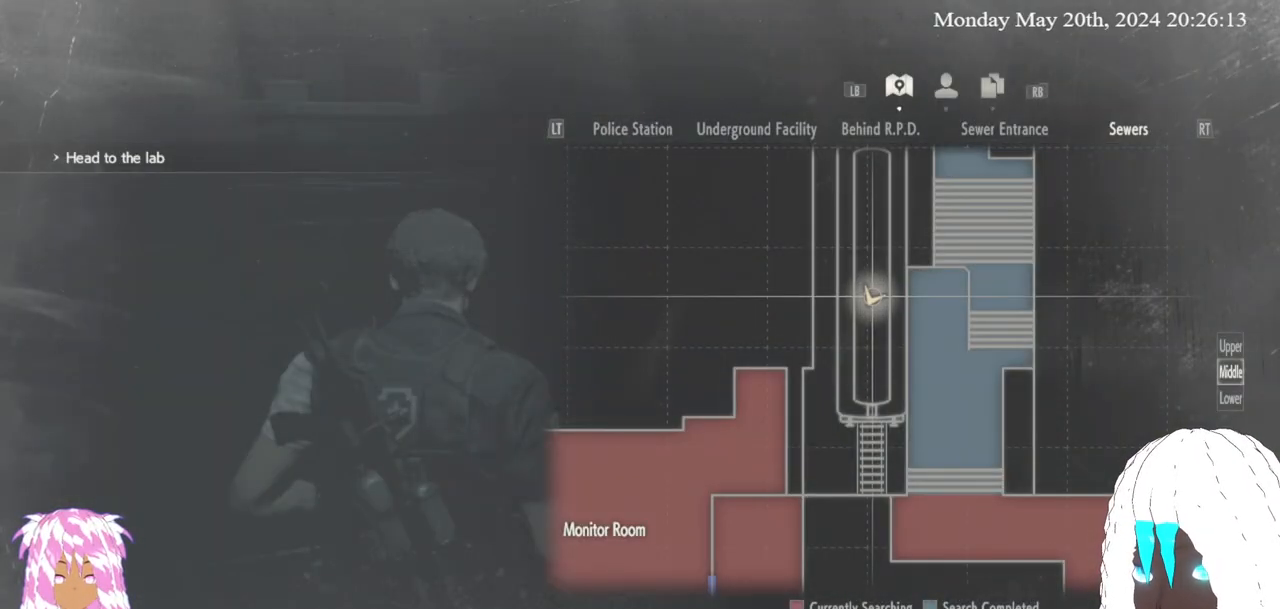
{"buttons": ["SELECT"], "left_stick": "center", "right_stick": "center", "events": [[367, "SELECT", "down"]]}
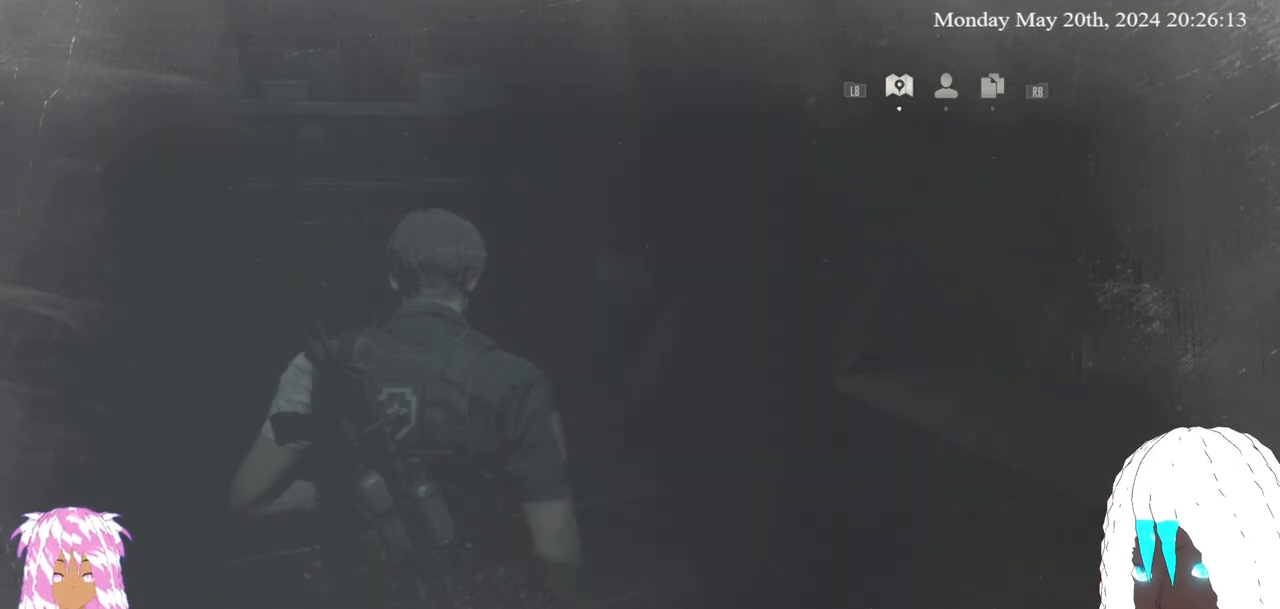
{"buttons": [], "left_stick": "up-right", "right_stick": "right", "events": [[17, "SELECT", "up"], [100, "right_stick", "right"], [200, "left_stick", "right"], [383, "left_stick", "up-right"]]}
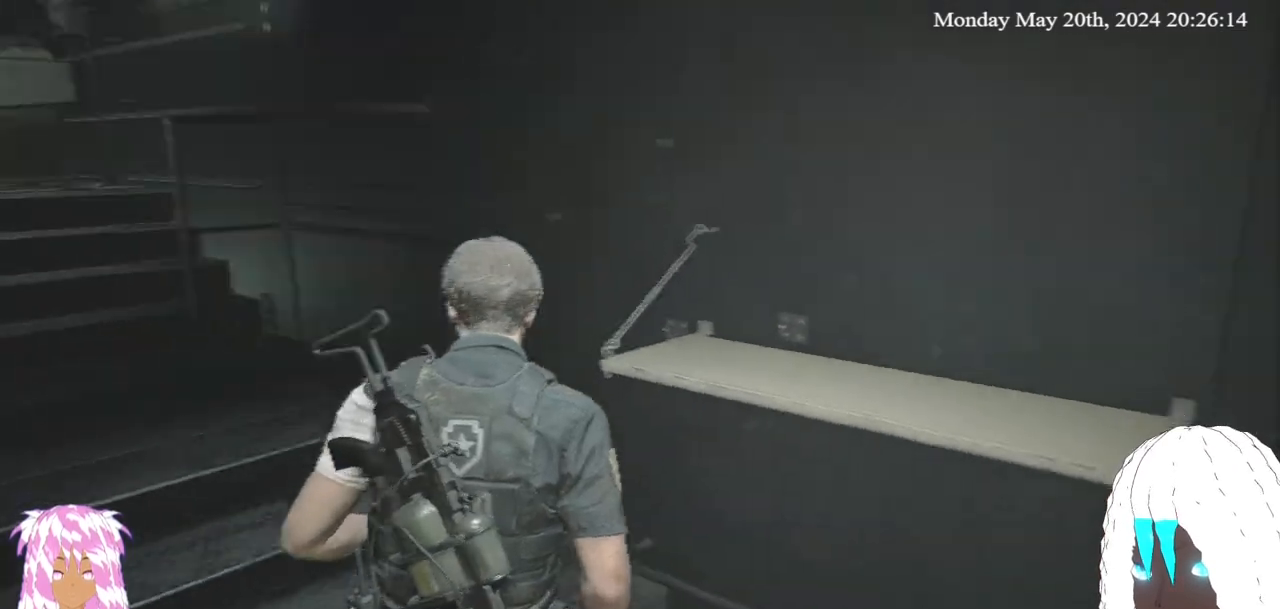
{"buttons": [], "left_stick": "up-right", "right_stick": "center", "events": [[433, "right_stick", "center"]]}
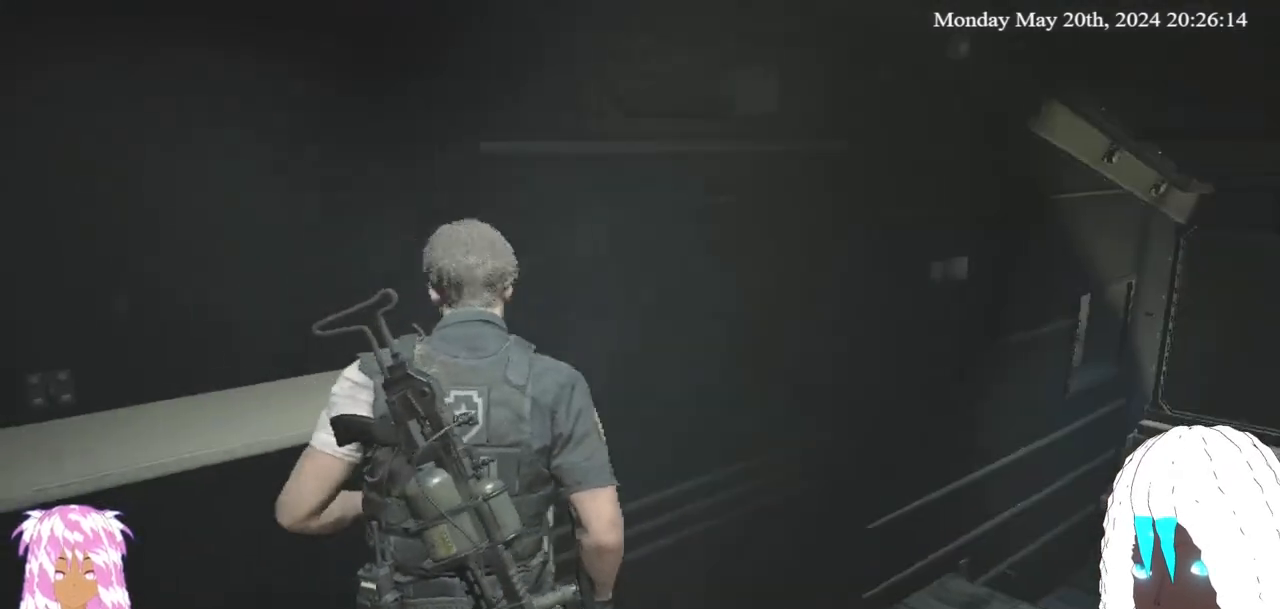
{"buttons": [], "left_stick": "up-right", "right_stick": "right", "events": [[250, "right_stick", "right"]]}
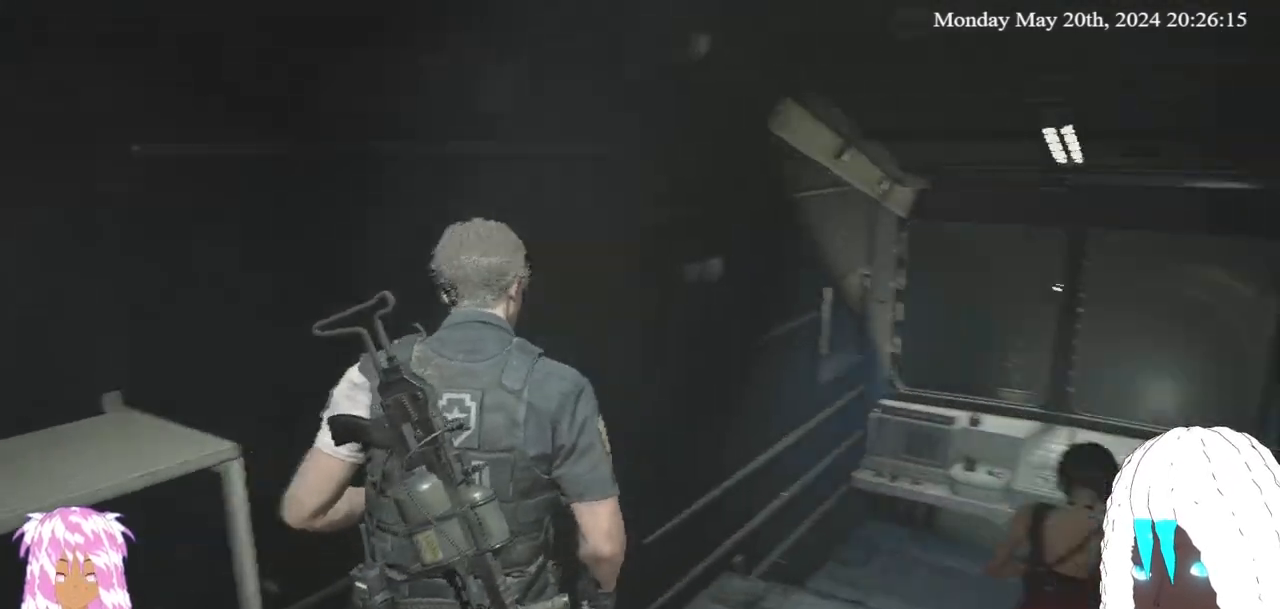
{"buttons": [], "left_stick": "up-right", "right_stick": "center", "events": [[50, "right_stick", "center"]]}
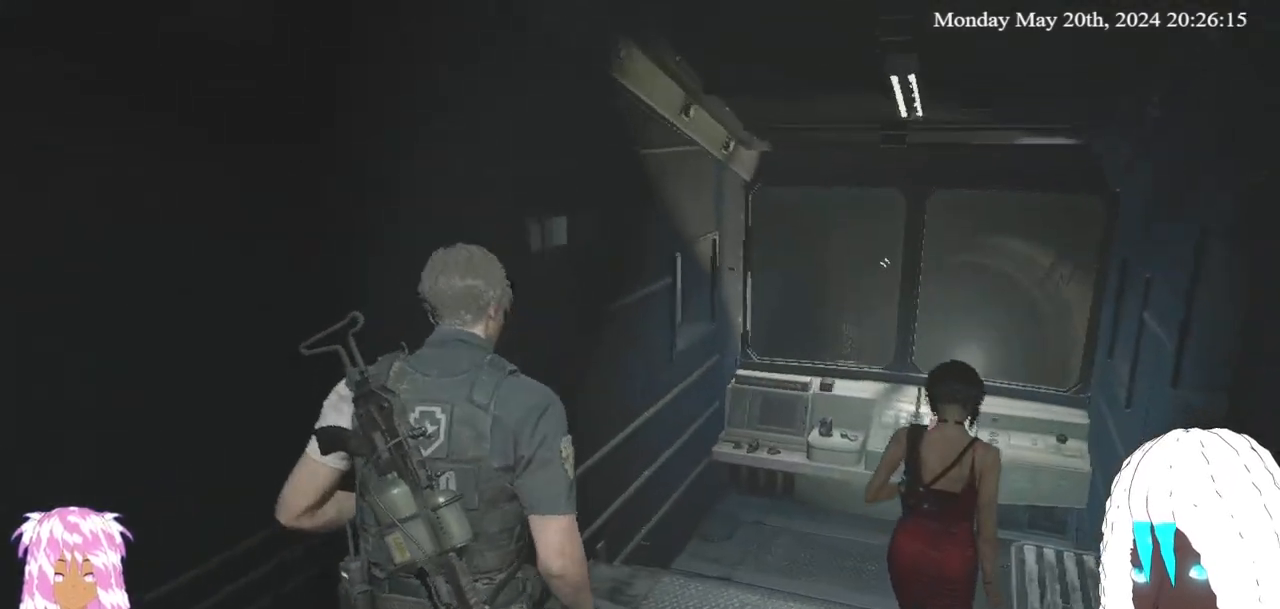
{"buttons": [], "left_stick": "up-right", "right_stick": "center", "events": []}
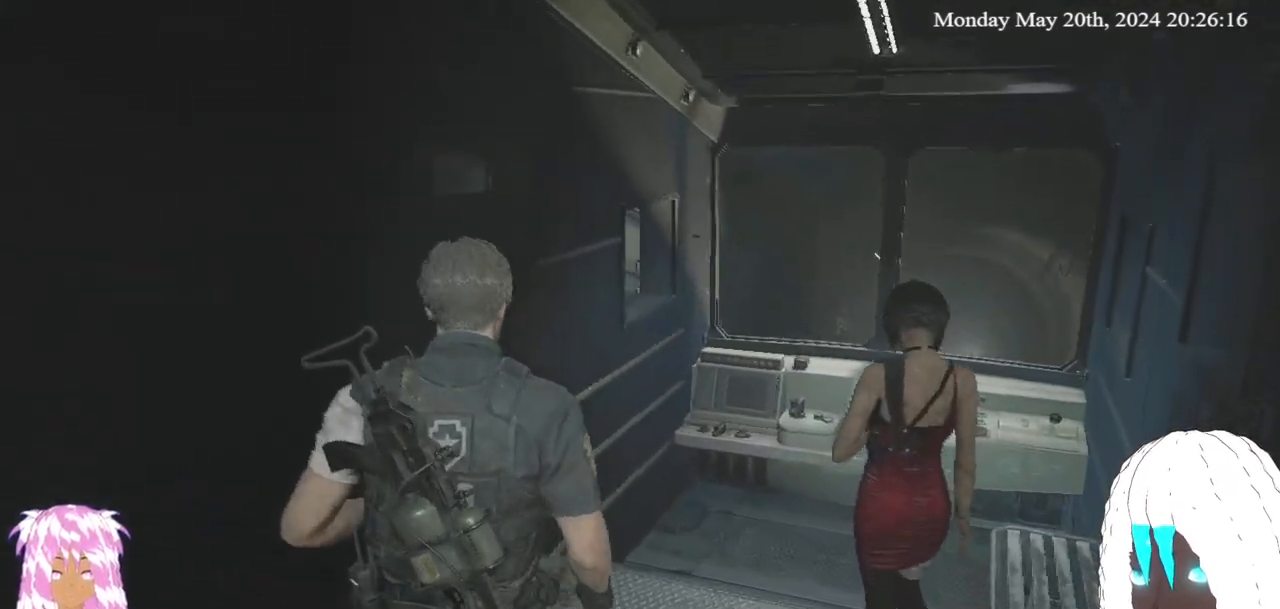
{"buttons": [], "left_stick": "up-right", "right_stick": "center", "events": []}
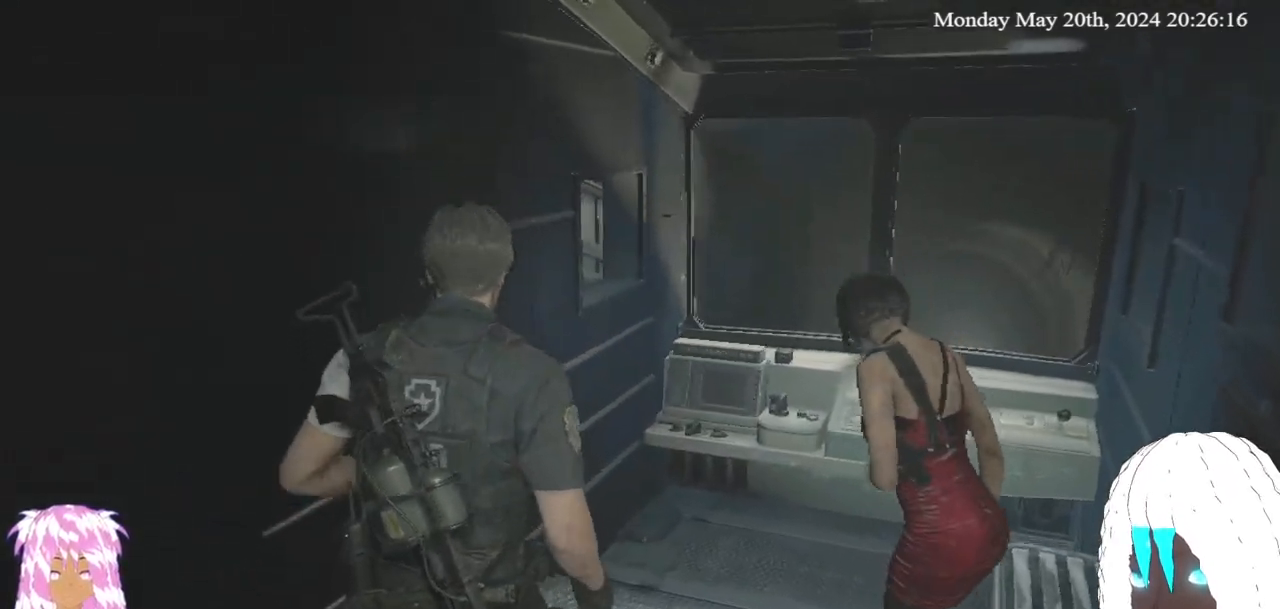
{"buttons": [], "left_stick": "up", "right_stick": "up-right", "events": [[317, "left_stick", "up"], [500, "right_stick", "up-right"]]}
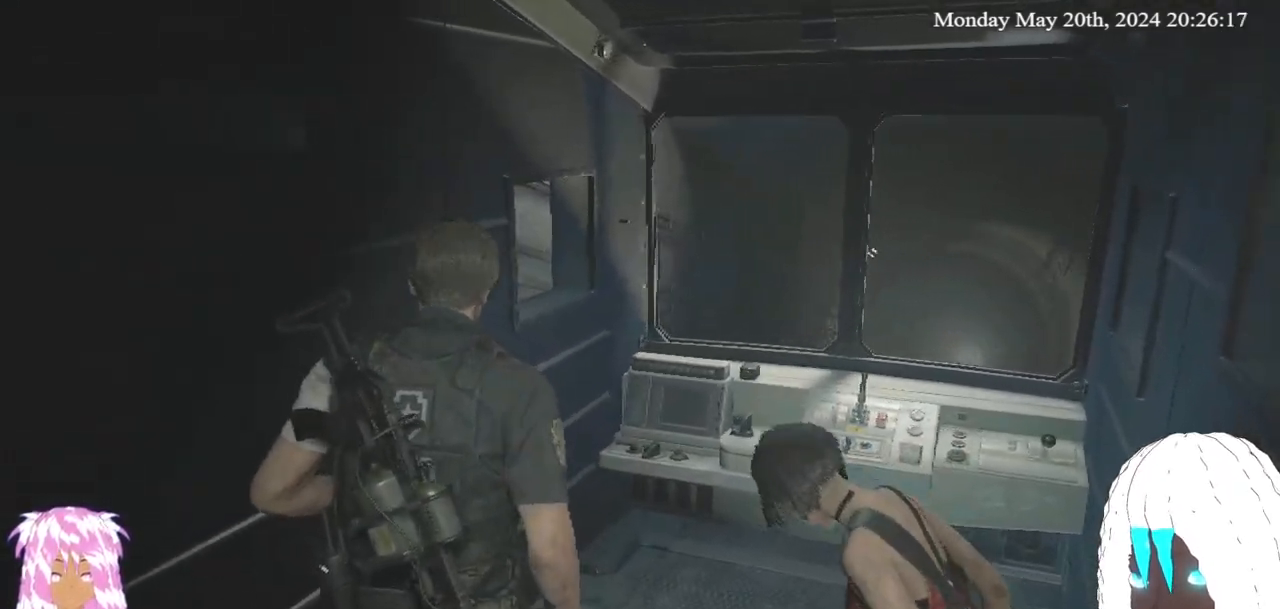
{"buttons": [], "left_stick": "up", "right_stick": "up-right", "events": []}
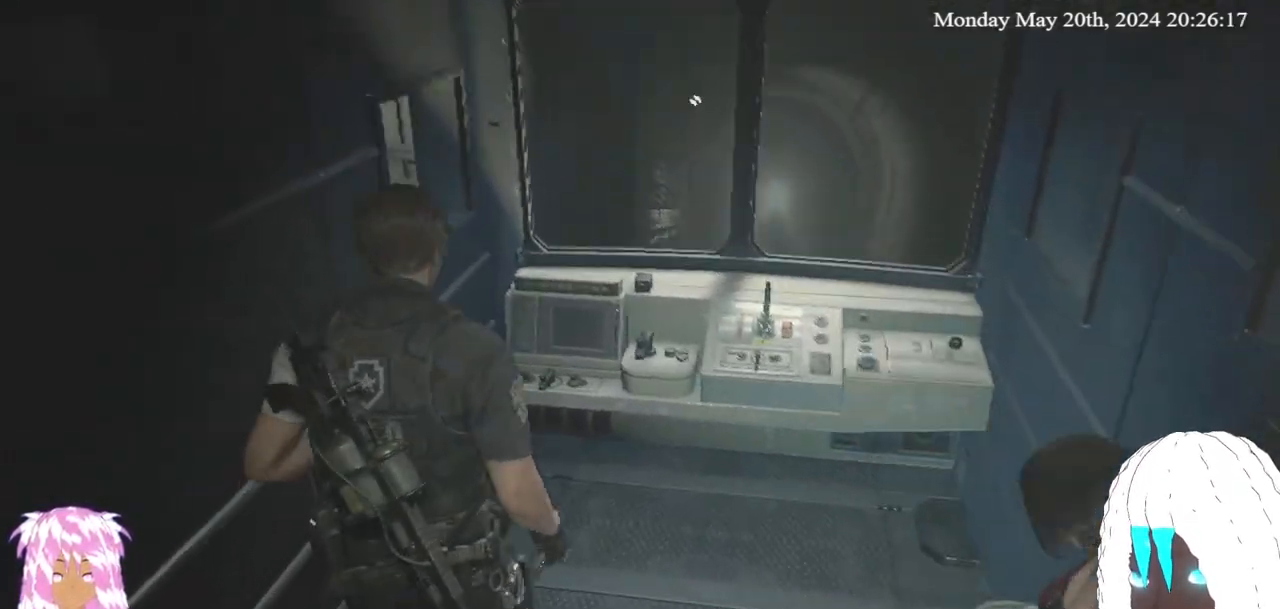
{"buttons": [], "left_stick": "up", "right_stick": "up-right", "events": []}
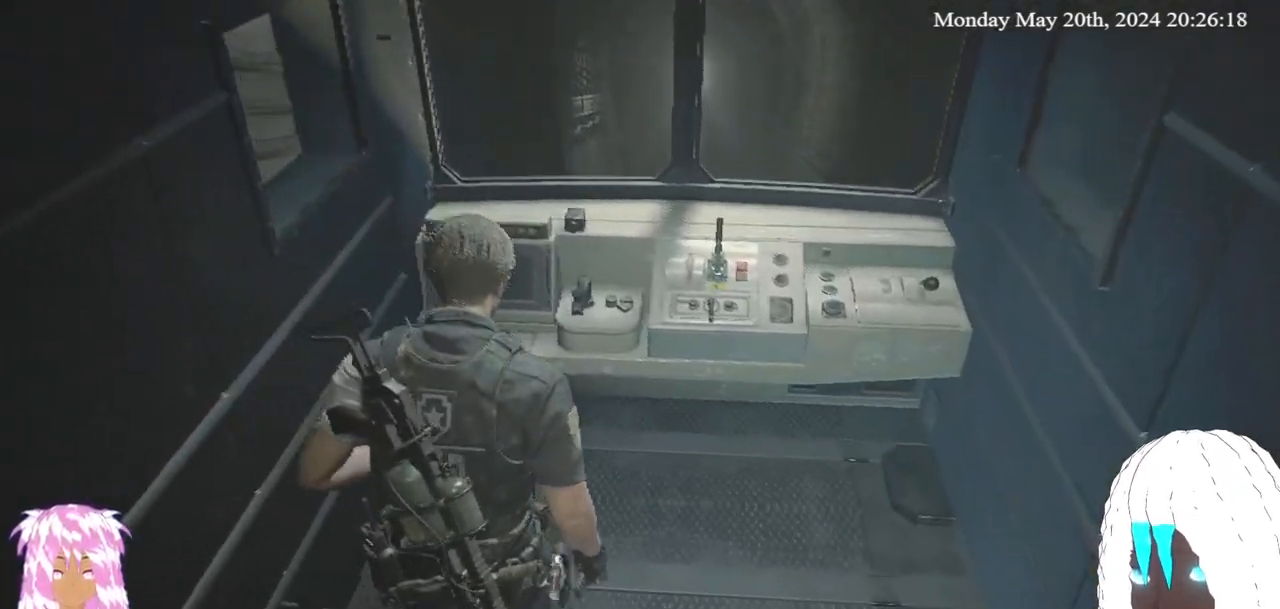
{"buttons": [], "left_stick": "up", "right_stick": "center", "events": [[100, "right_stick", "center"]]}
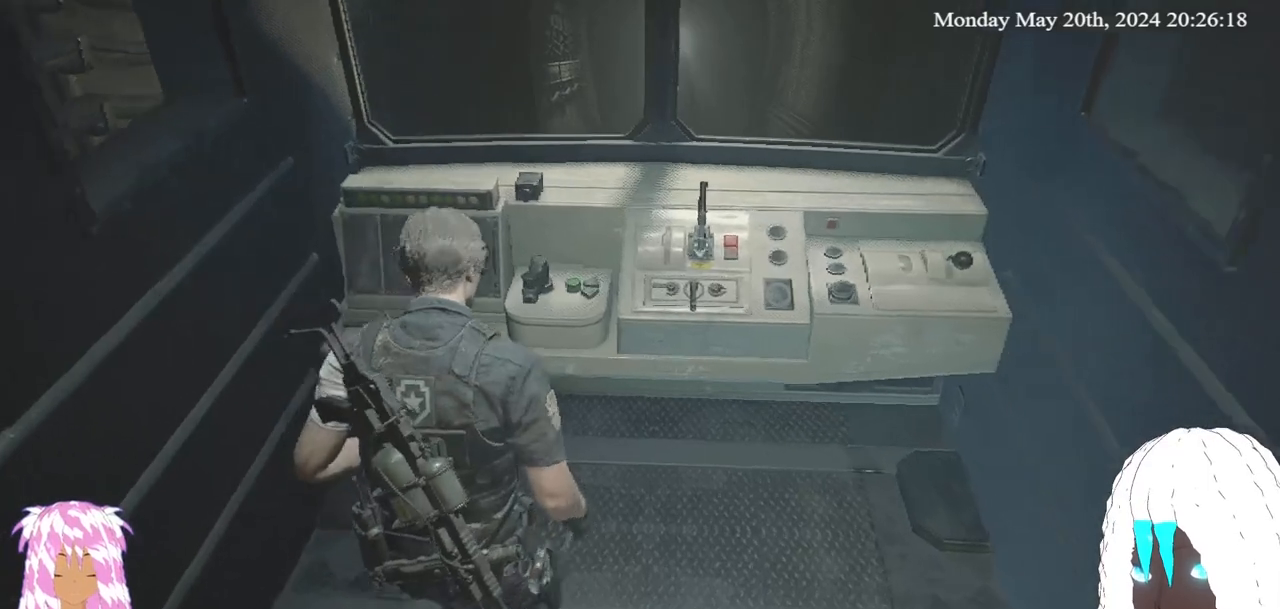
{"buttons": ["SELECT"], "left_stick": "center", "right_stick": "center", "events": [[250, "left_stick", "center"], [433, "SELECT", "down"]]}
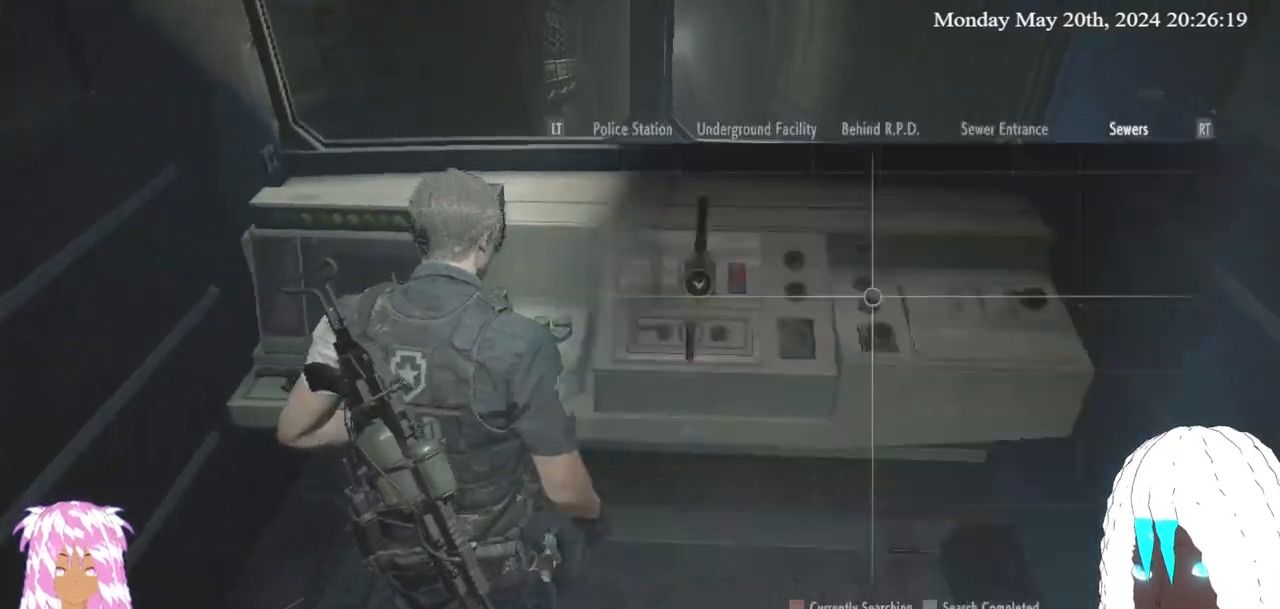
{"buttons": [], "left_stick": "center", "right_stick": "center", "events": [[50, "SELECT", "up"]]}
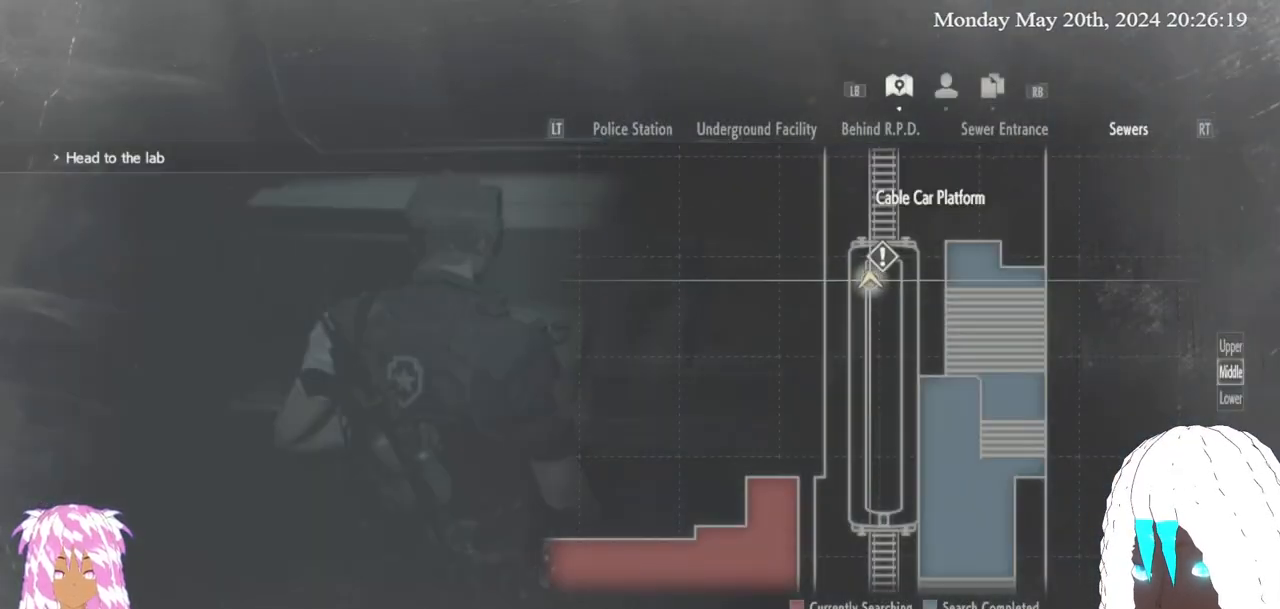
{"buttons": ["SELECT"], "left_stick": "center", "right_stick": "center", "events": [[433, "SELECT", "down"]]}
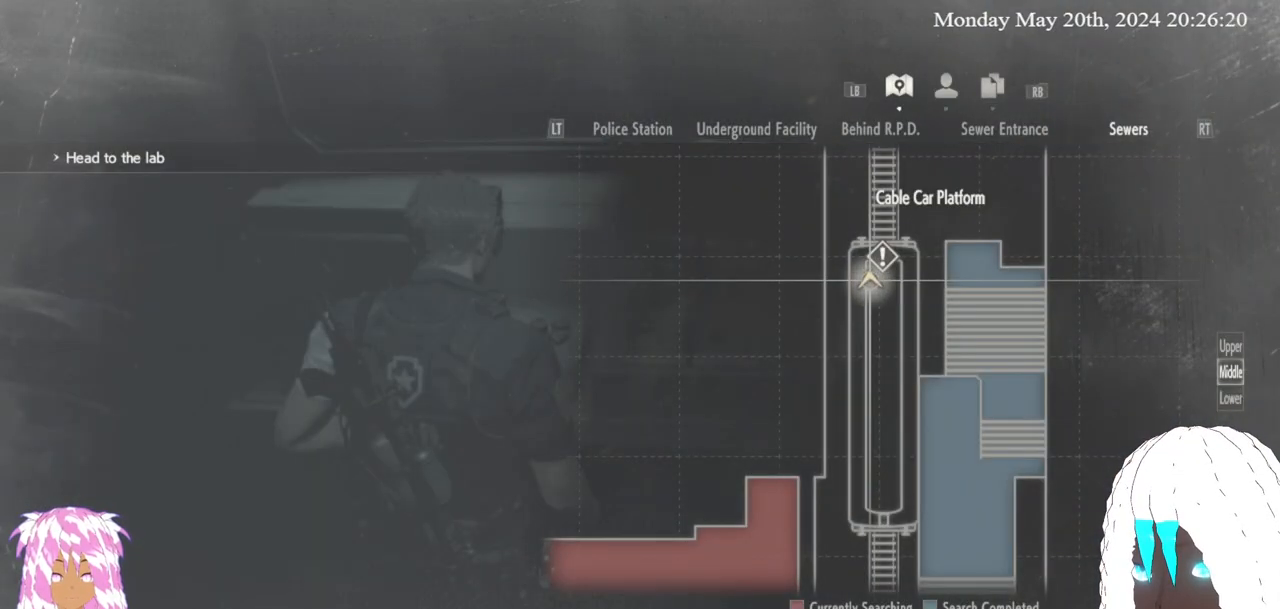
{"buttons": ["SELECT"], "left_stick": "center", "right_stick": "center", "events": []}
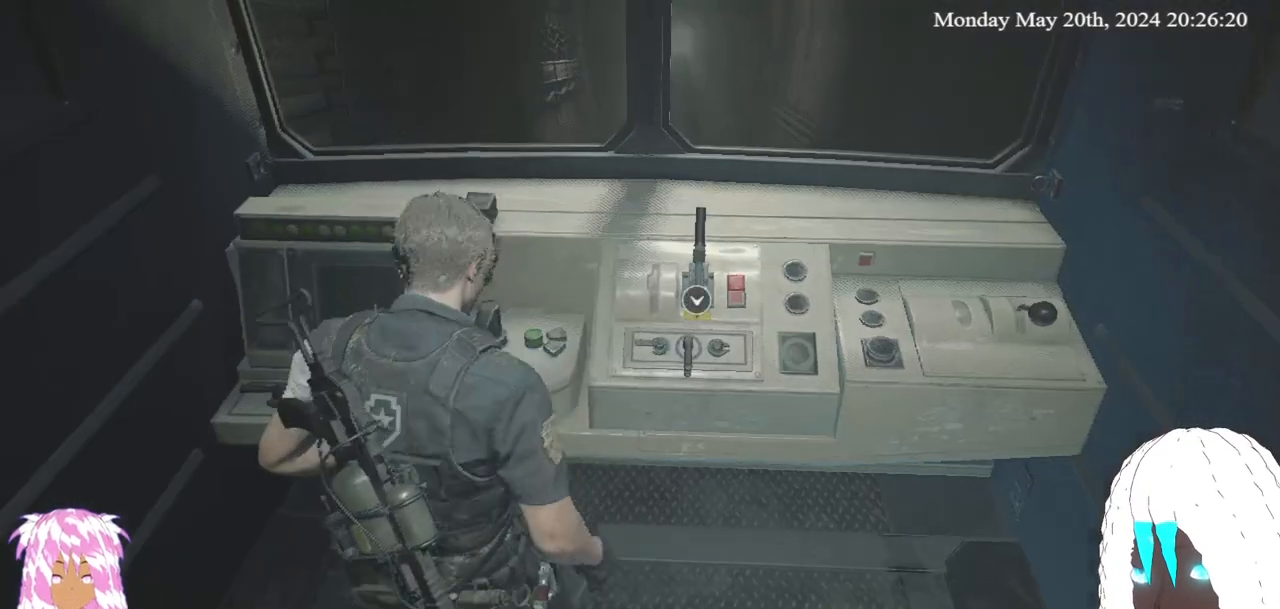
{"buttons": ["SELECT"], "left_stick": "down-right", "right_stick": "center", "events": [[283, "SELECT", "up"], [317, "left_stick", "down-right"], [350, "SELECT", "down"]]}